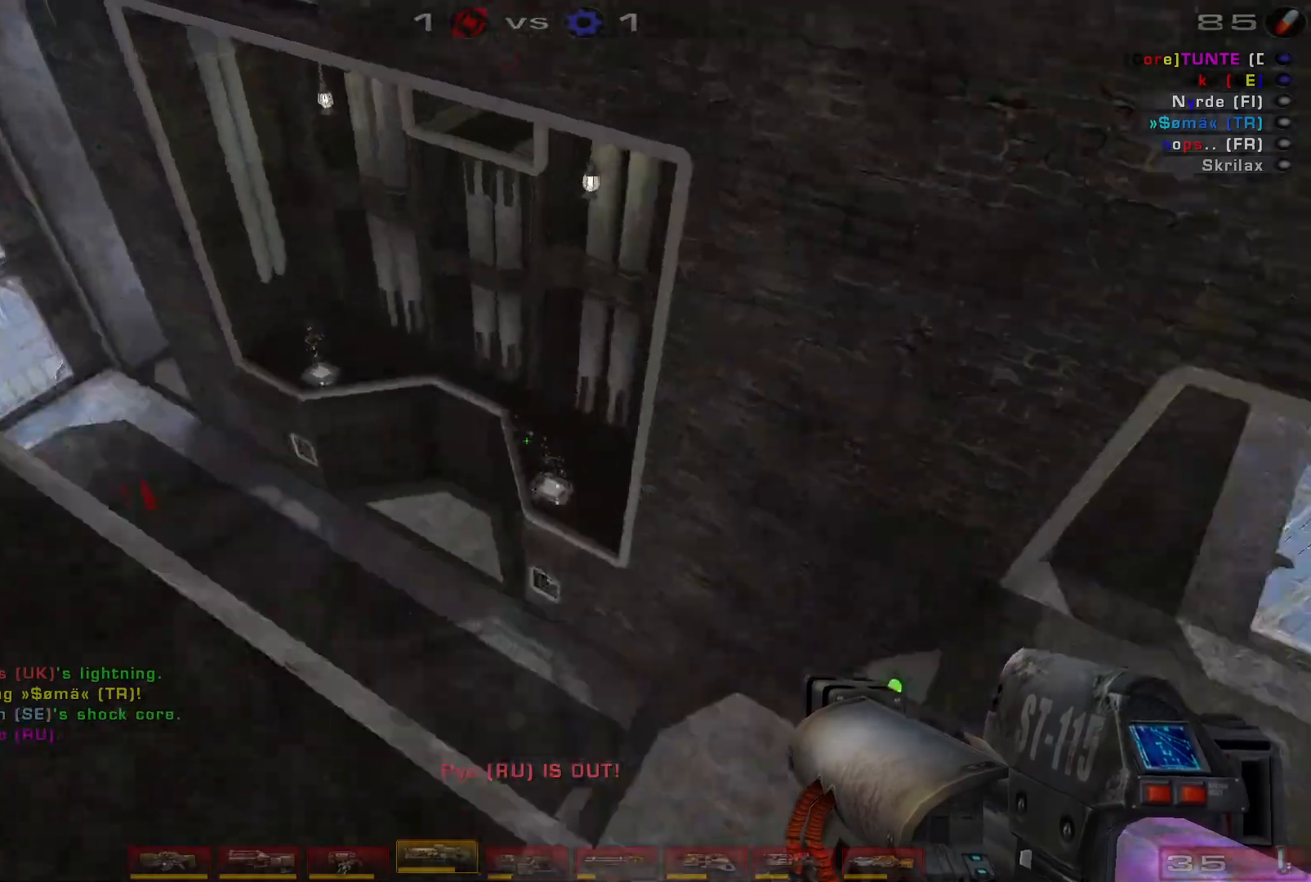
Gameplay with keyboard and mouse; each line is a JSON object with the keys and mouse buttons held at the frame after it. "events" lists presses ("down") and releases ("up") of "a", "c", "ctrl", "d", "e", "f", "q", "r", "s", "shift", "space", "w", "mouse_left", "mouse_wheel", "mouse_right", "mouse_mb4" and "mouse_mb5" between this image and that frame as [ms after this image, input, new state], when the widget could be followed in between. "mouse_left", "mouse_wheel", "mouse_right", "mouse_mb4", "mouse_mb5" = the "left", "wheel", "right", "mb4", "mb5" buttons of the "mouse" list. No other keys are recorded. "wheel" means that the mouse wheel is clicked or scrolled. Mouse movement is not recorded.
{"keys": ["d"], "mouse": [], "events": [[34, "d", "down"], [134, "w", "up"]]}
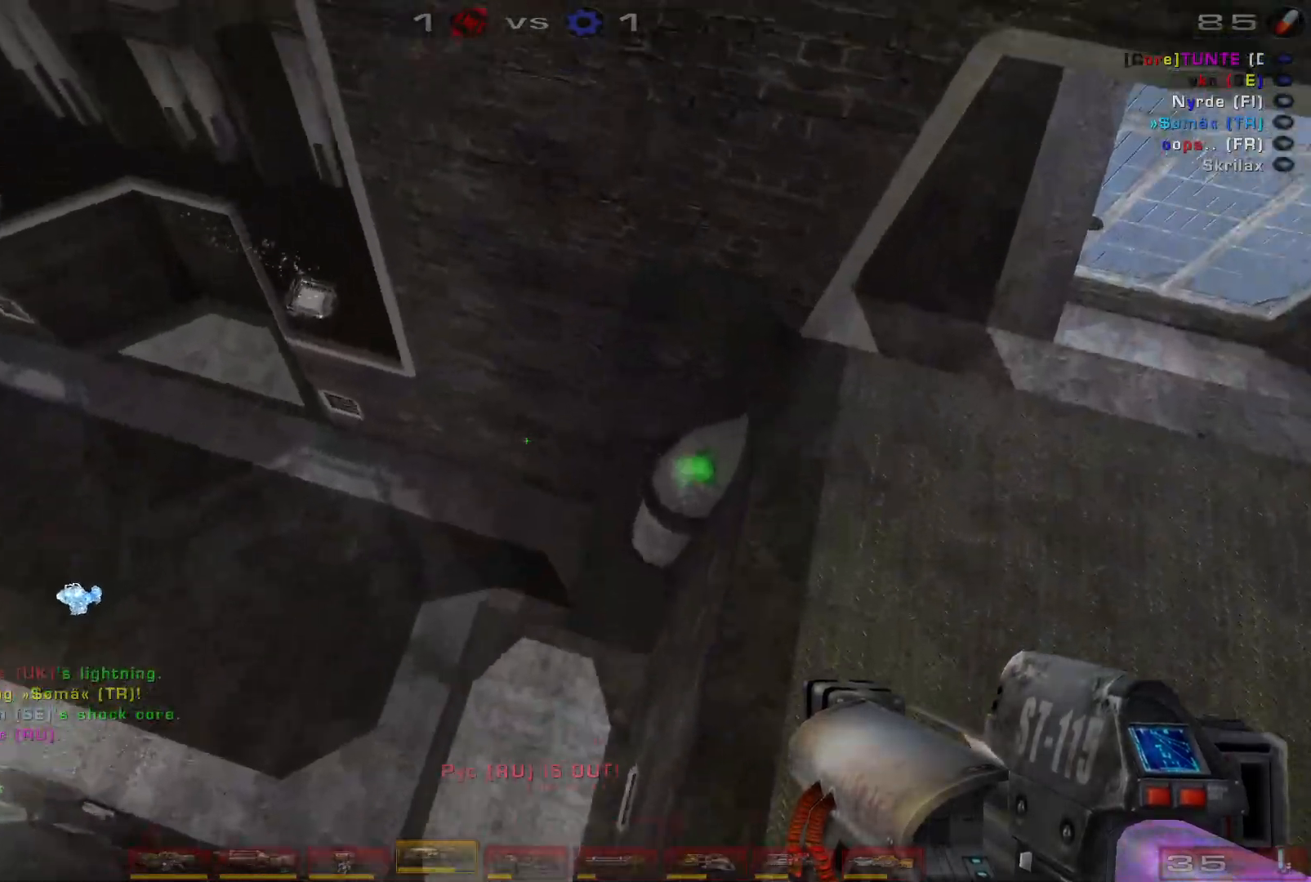
{"keys": ["d", "s"], "mouse": [], "events": [[100, "s", "down"]]}
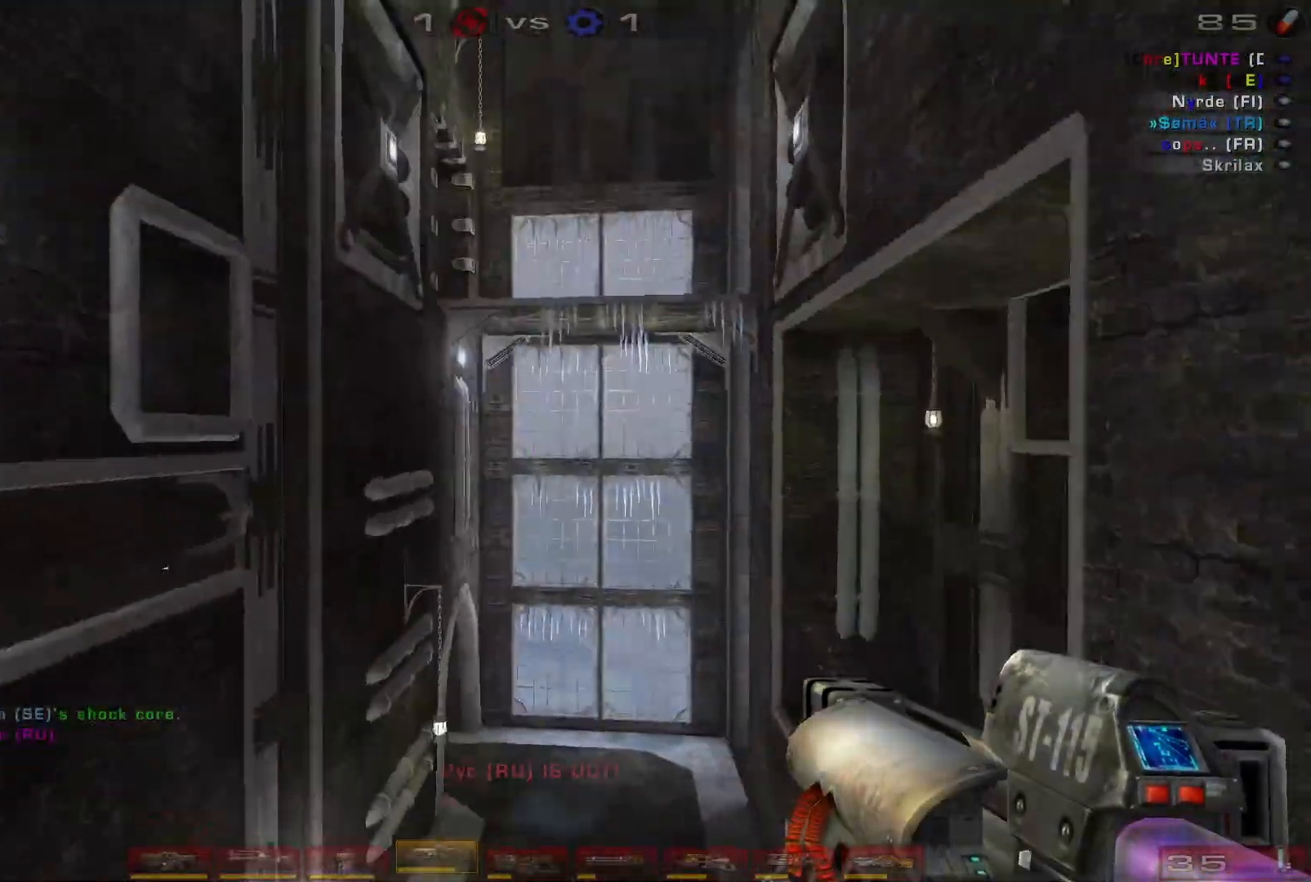
{"keys": ["w"], "mouse": [], "events": [[34, "shift", "down"], [100, "a", "down"], [100, "d", "up"], [200, "s", "up"], [234, "shift", "up"], [334, "a", "up"], [434, "w", "down"]]}
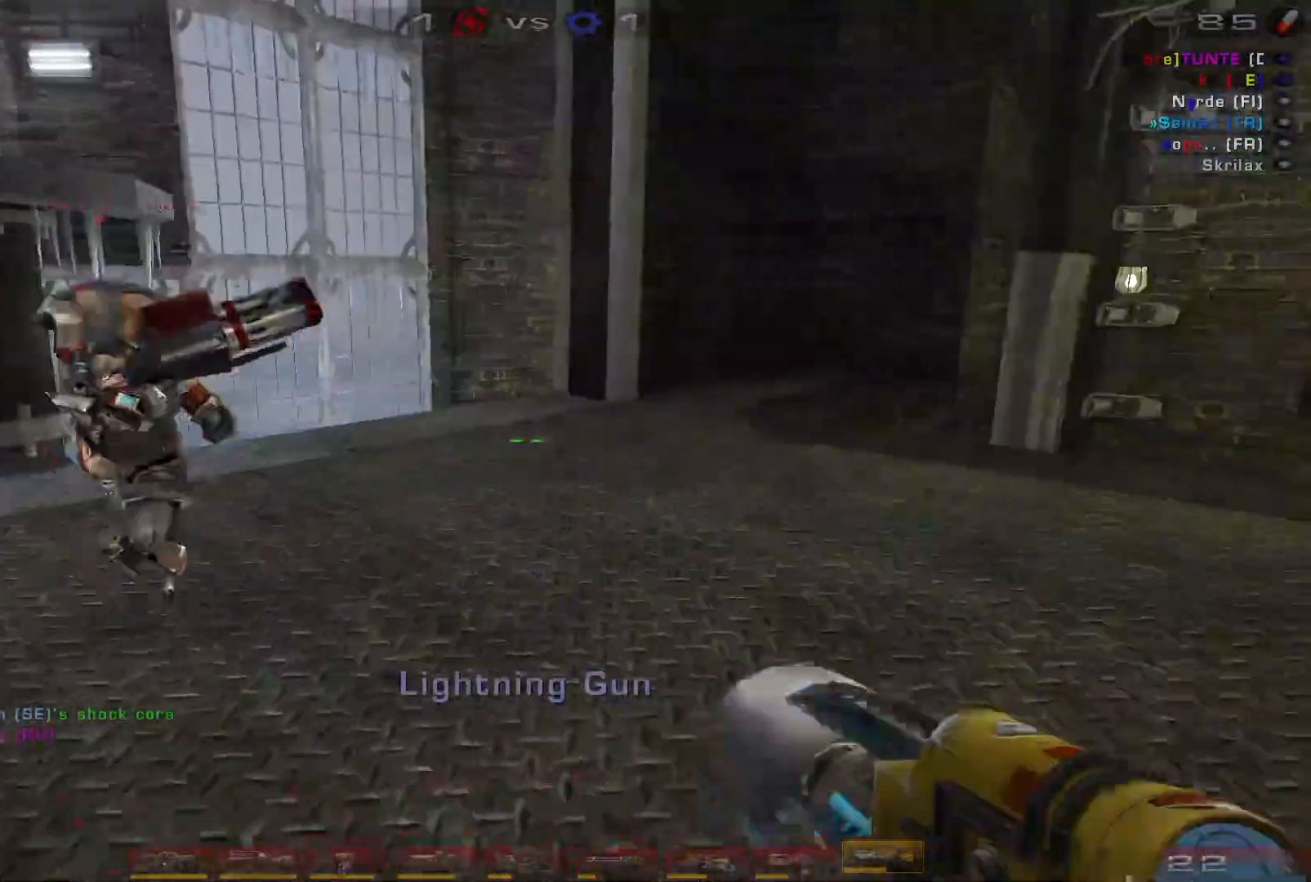
{"keys": ["a", "w"], "mouse": [], "events": [[467, "a", "down"]]}
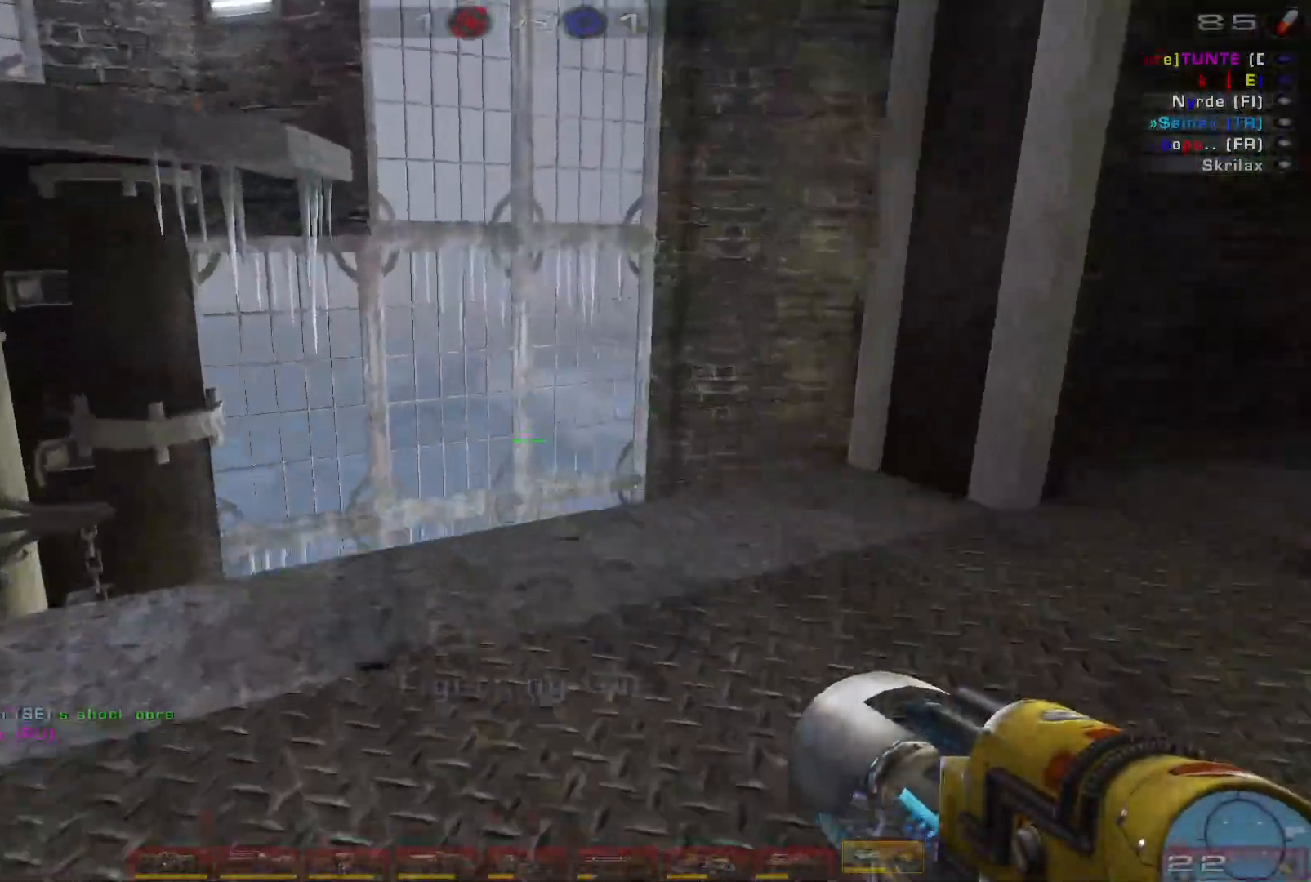
{"keys": ["a", "w"], "mouse": [], "events": [[67, "a", "up"], [134, "a", "down"]]}
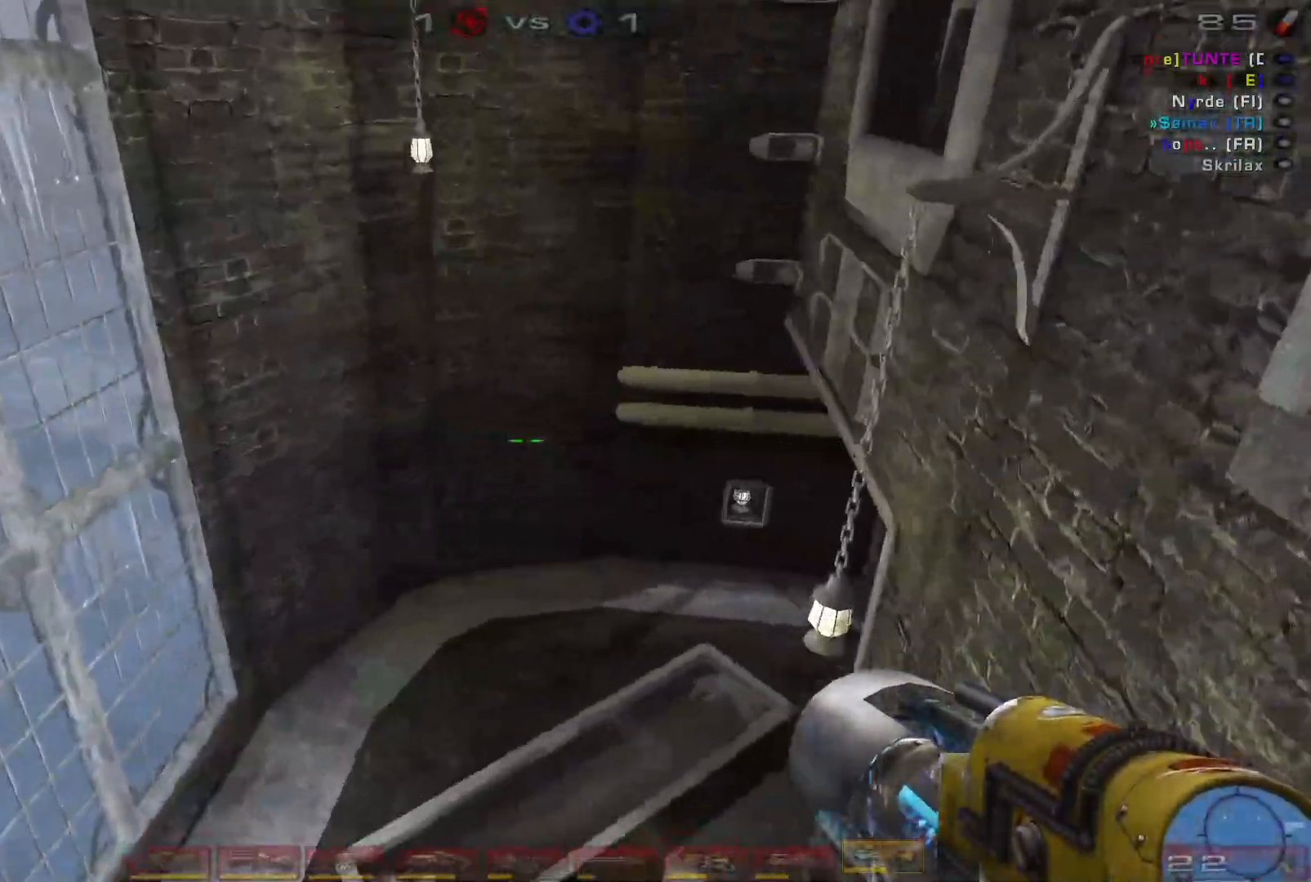
{"keys": ["a", "w"], "mouse": [], "events": [[167, "a", "up"], [400, "a", "down"]]}
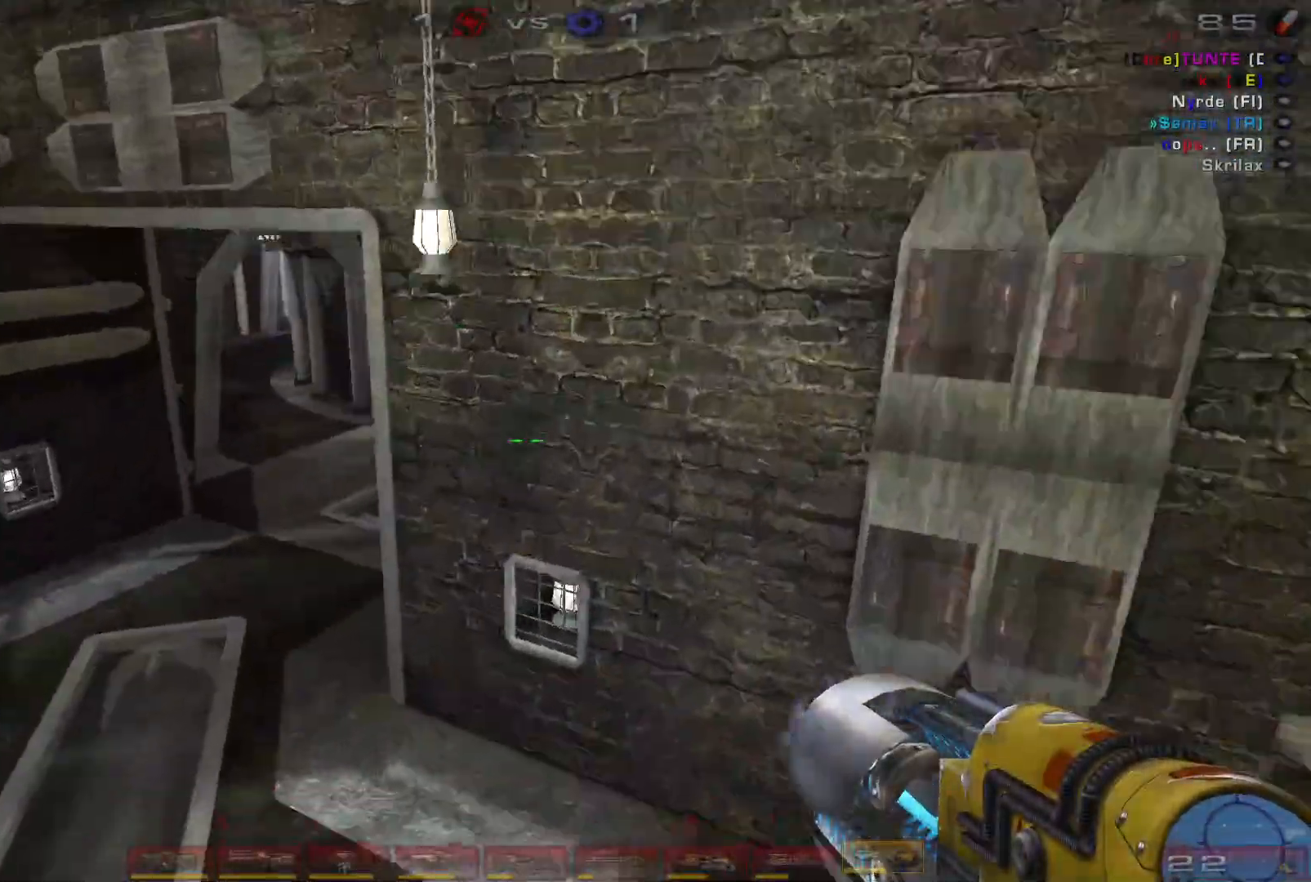
{"keys": ["a", "w"], "mouse": [], "events": []}
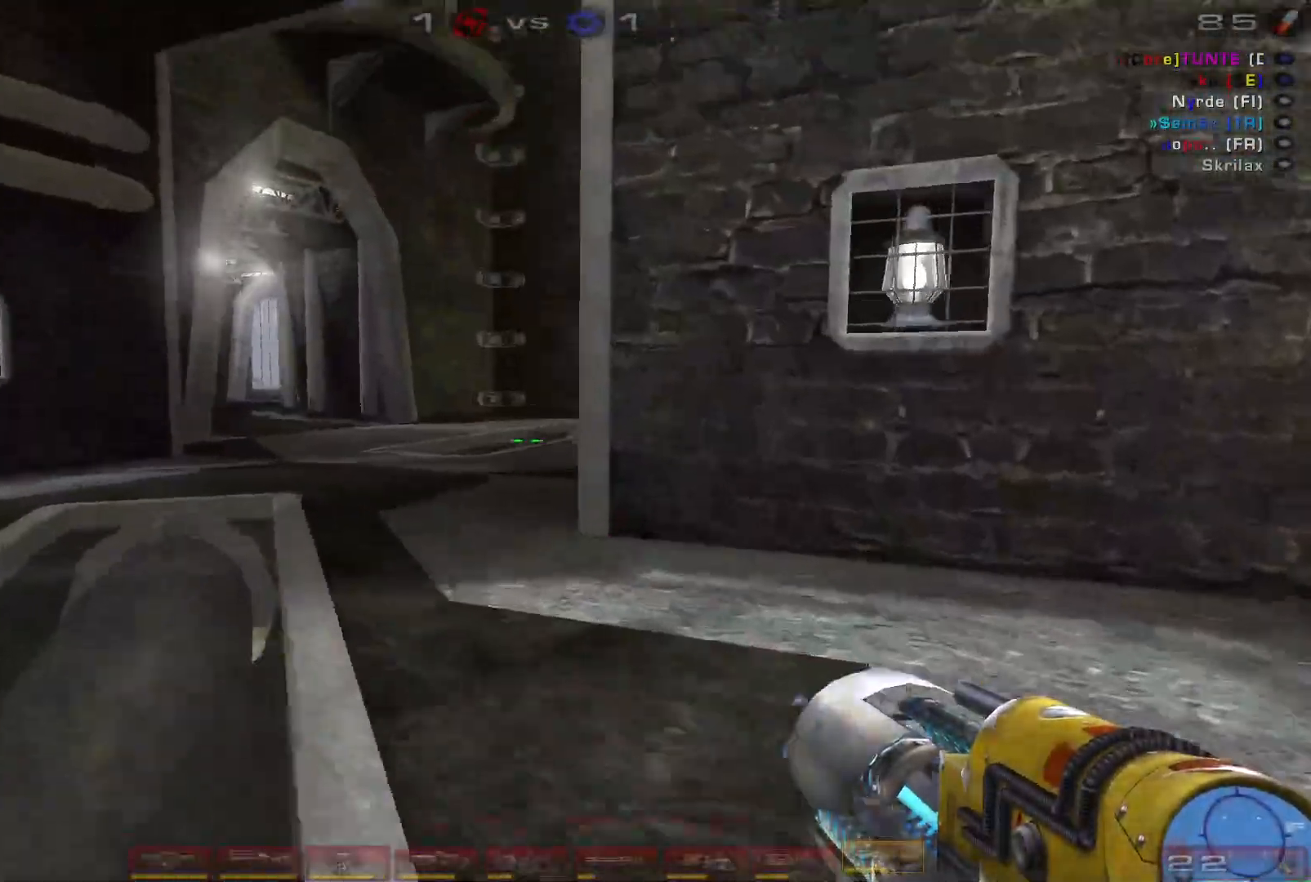
{"keys": ["d", "w"], "mouse": [], "events": [[134, "a", "up"], [300, "d", "down"], [400, "d", "up"], [467, "d", "down"]]}
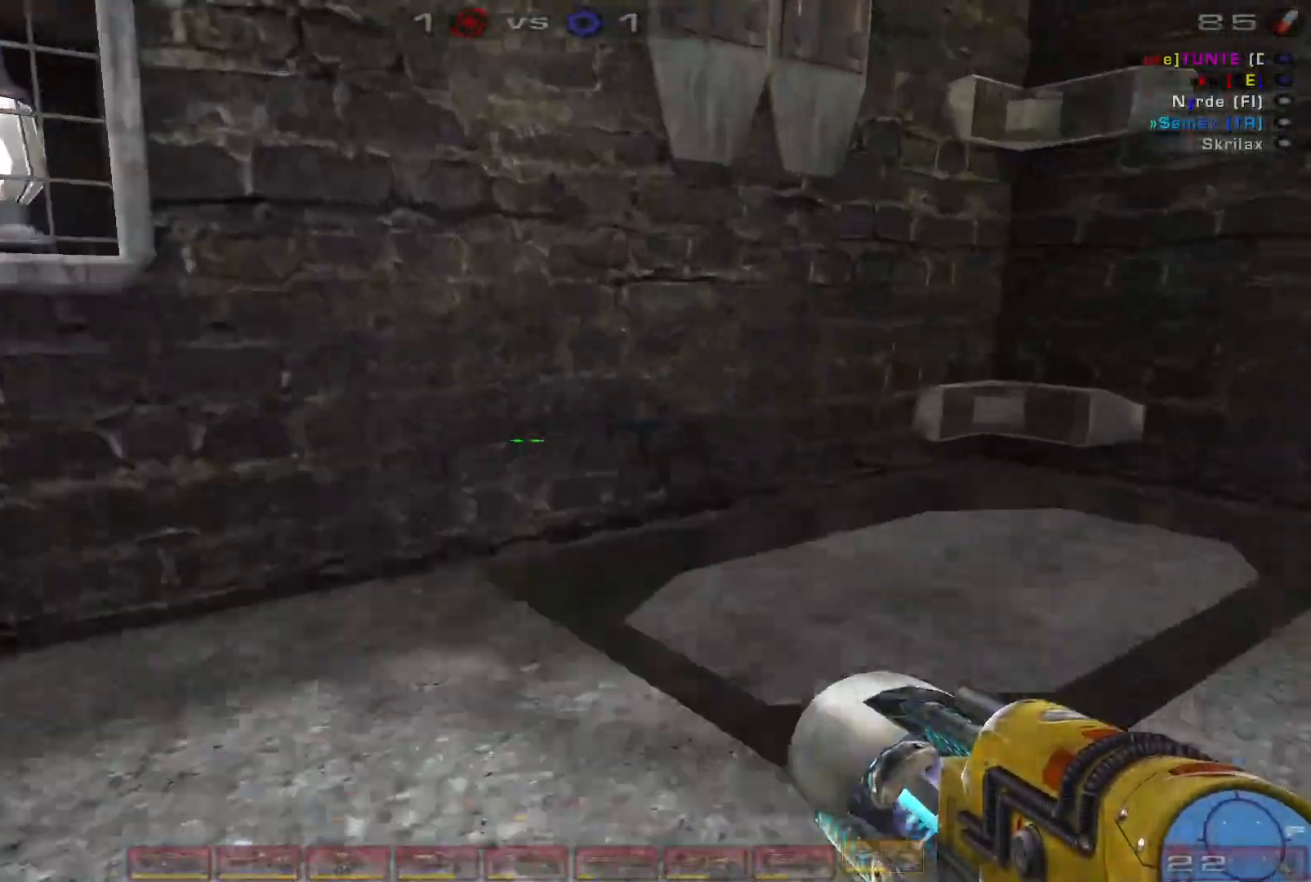
{"keys": [], "mouse": [], "events": [[134, "d", "up"], [400, "w", "up"]]}